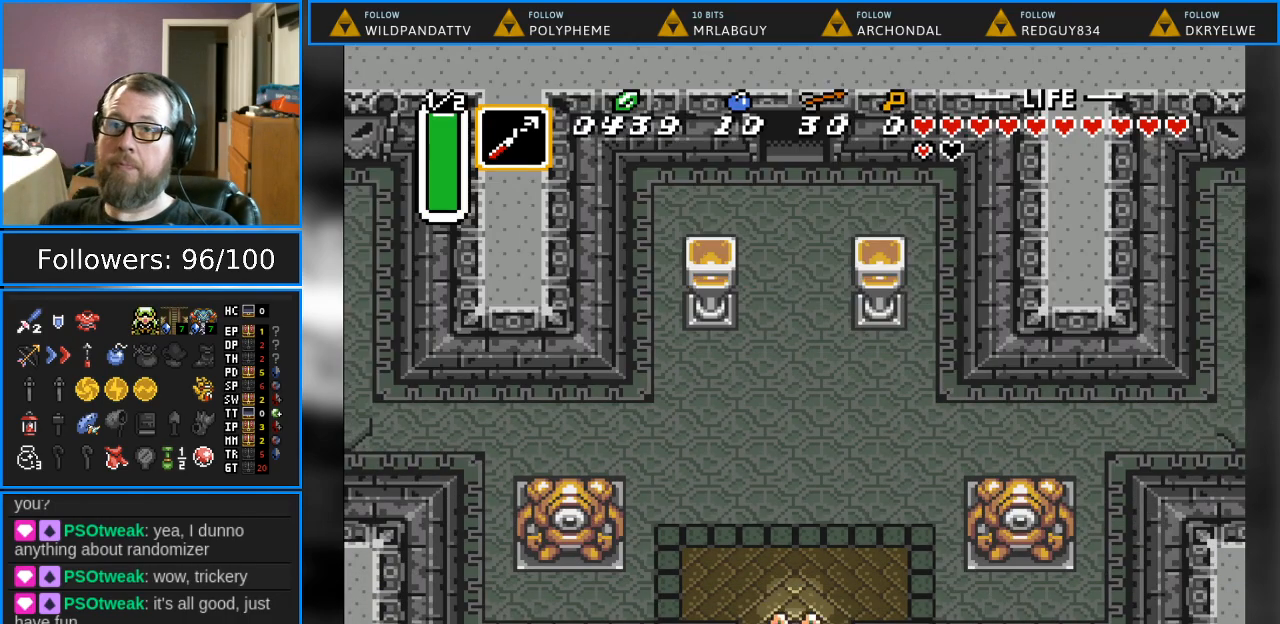
Gameplay with a controller (Nintendo layout); each line is a JSON object with the inputs held at the frame after it. "events" lists button and stick changes between this image and that frame as [ms after this image, input, new state], when the widget could be followed in between. Not read: L1 L3 R1 R3.
{"buttons": ["DPAD_UP", "DPAD_LEFT"], "events": [[283, "DPAD_LEFT", "down"]]}
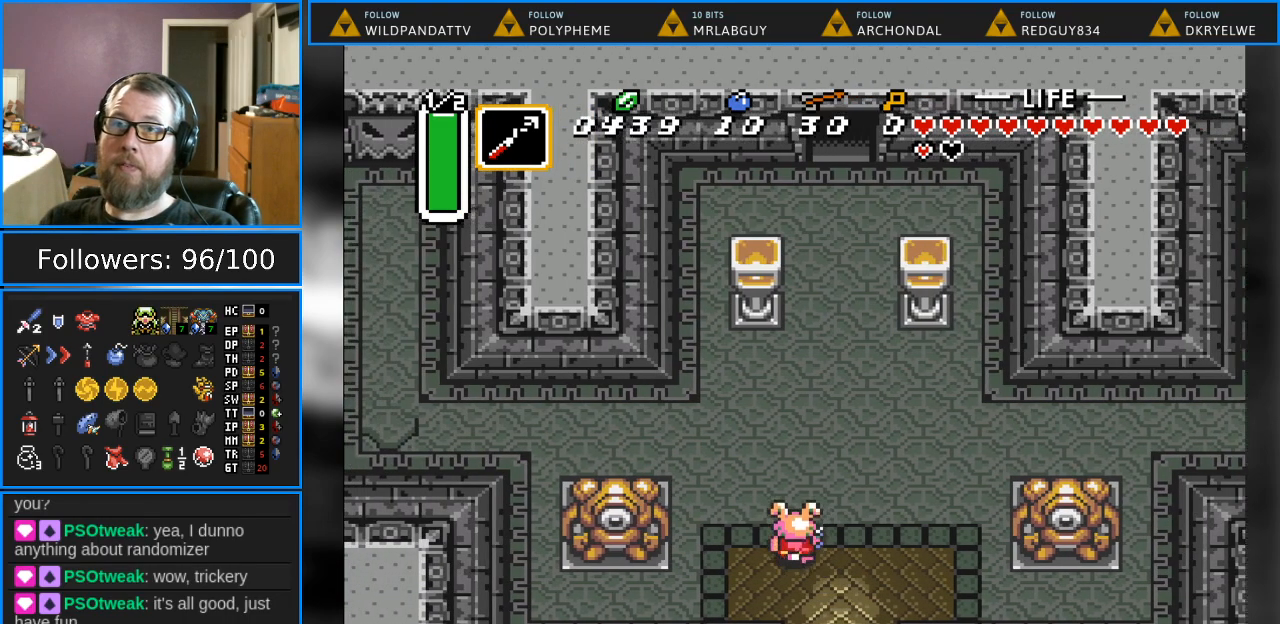
{"buttons": ["DPAD_UP", "DPAD_RIGHT"], "events": [[200, "DPAD_LEFT", "up"], [433, "DPAD_RIGHT", "down"]]}
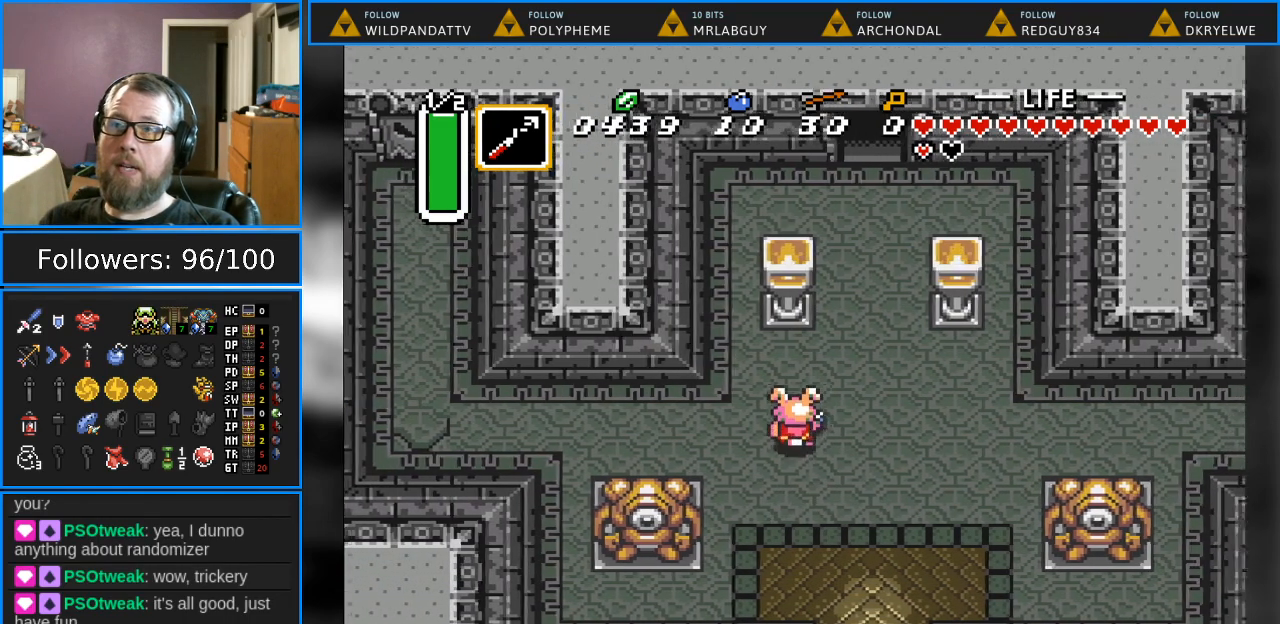
{"buttons": [], "events": [[67, "DPAD_UP", "up"], [83, "DPAD_RIGHT", "up"], [383, "DPAD_LEFT", "down"], [500, "DPAD_LEFT", "up"]]}
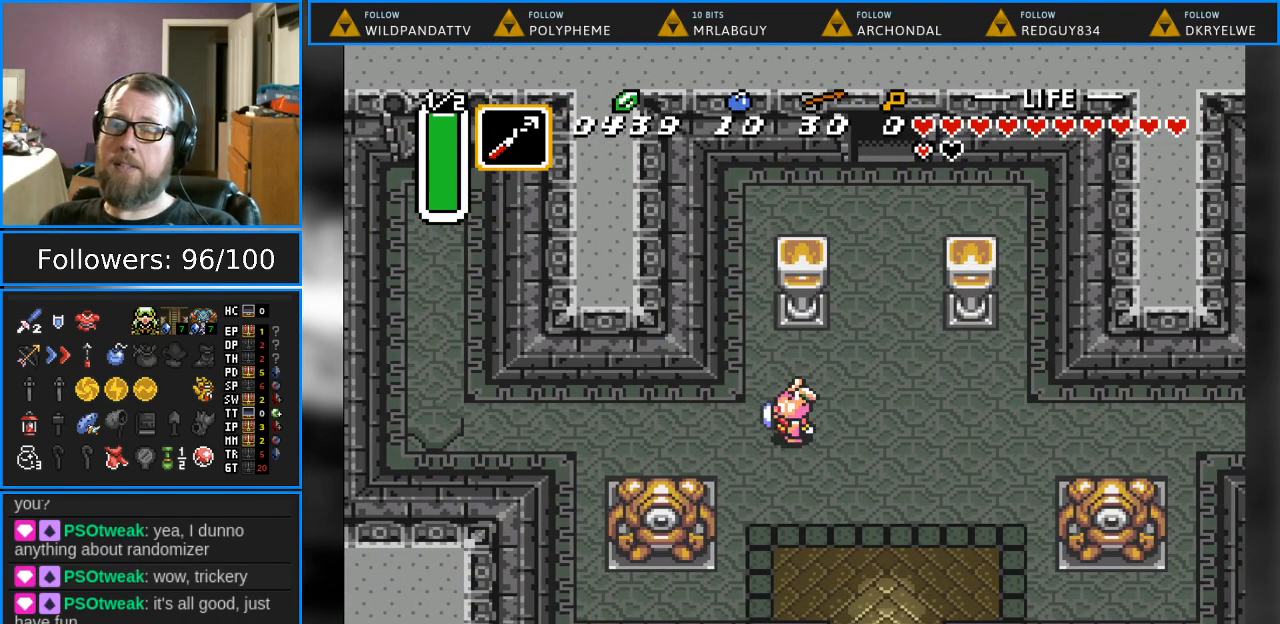
{"buttons": [], "events": [[200, "DPAD_RIGHT", "down"], [333, "DPAD_RIGHT", "up"]]}
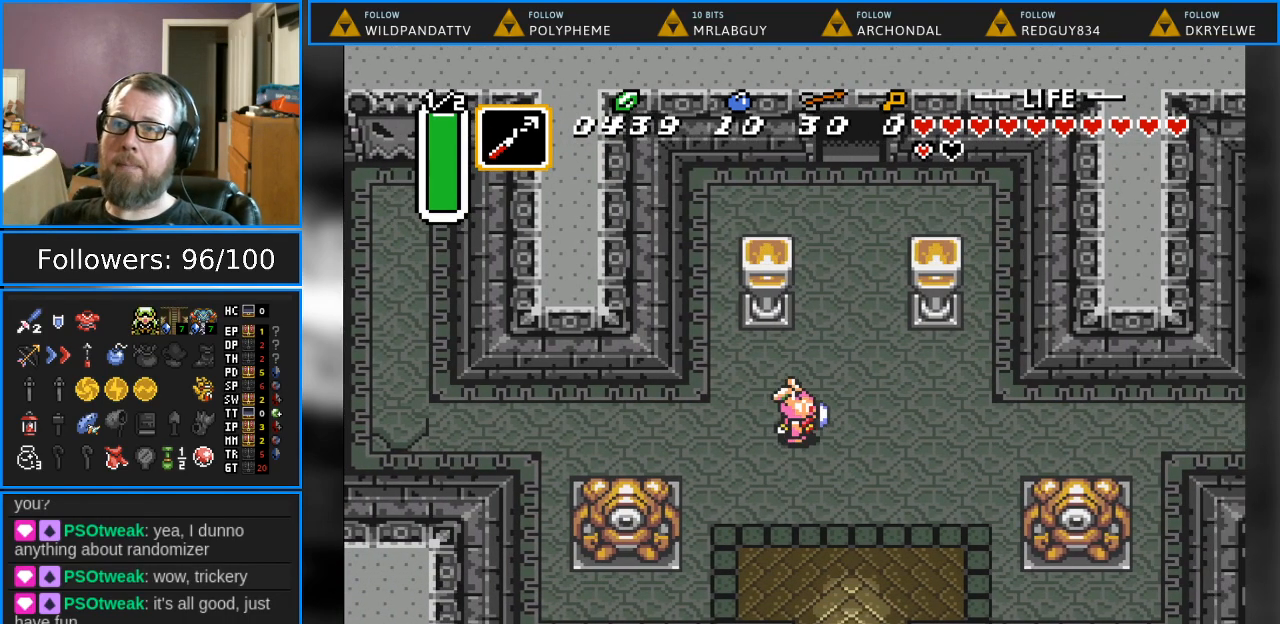
{"buttons": ["DPAD_RIGHT"], "events": [[100, "DPAD_LEFT", "down"], [250, "DPAD_LEFT", "up"], [467, "DPAD_RIGHT", "down"]]}
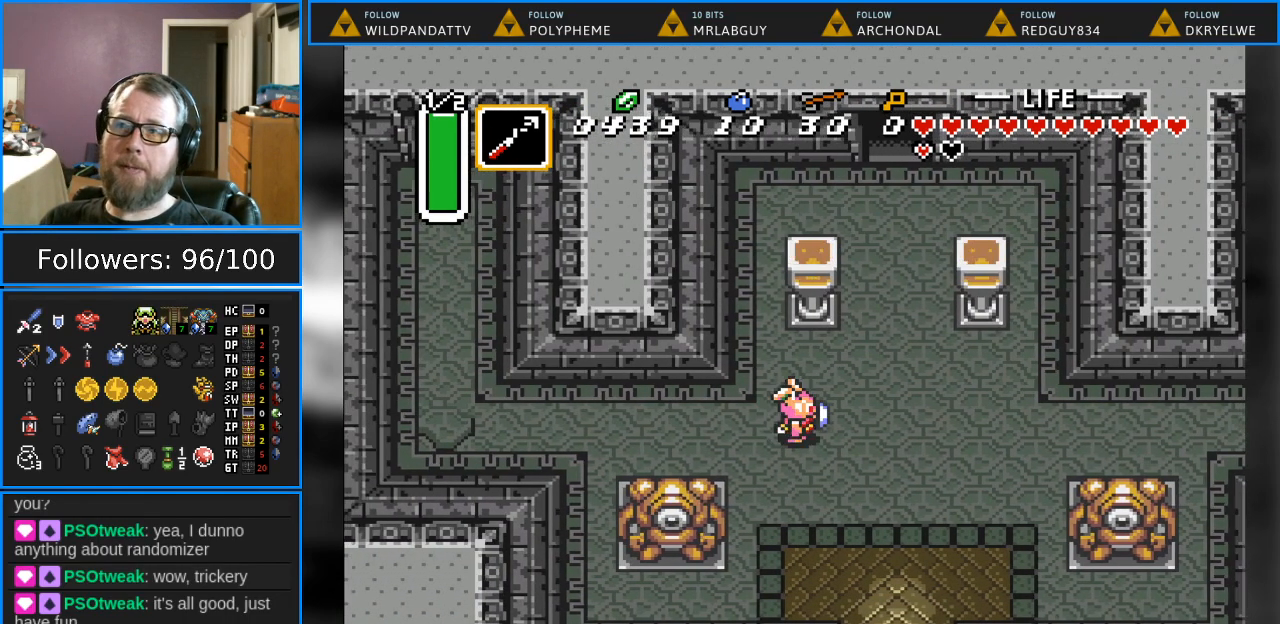
{"buttons": ["DPAD_LEFT"], "events": [[150, "DPAD_RIGHT", "up"], [467, "DPAD_LEFT", "down"]]}
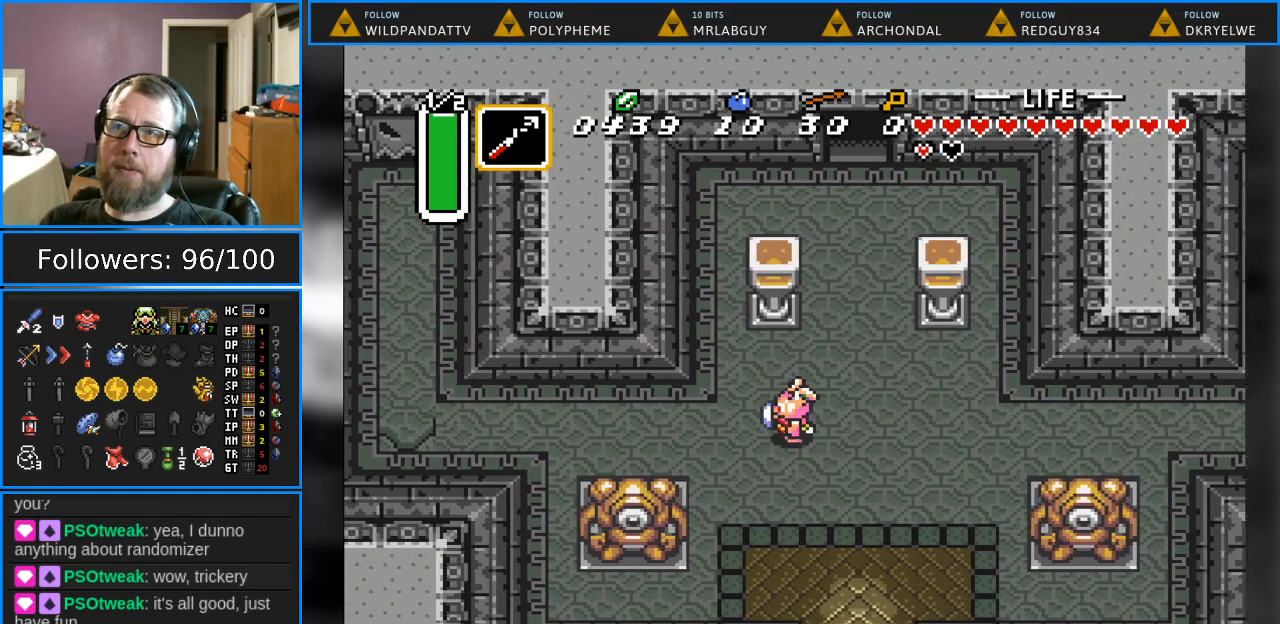
{"buttons": [], "events": [[100, "DPAD_LEFT", "up"], [333, "DPAD_RIGHT", "down"], [483, "DPAD_RIGHT", "up"]]}
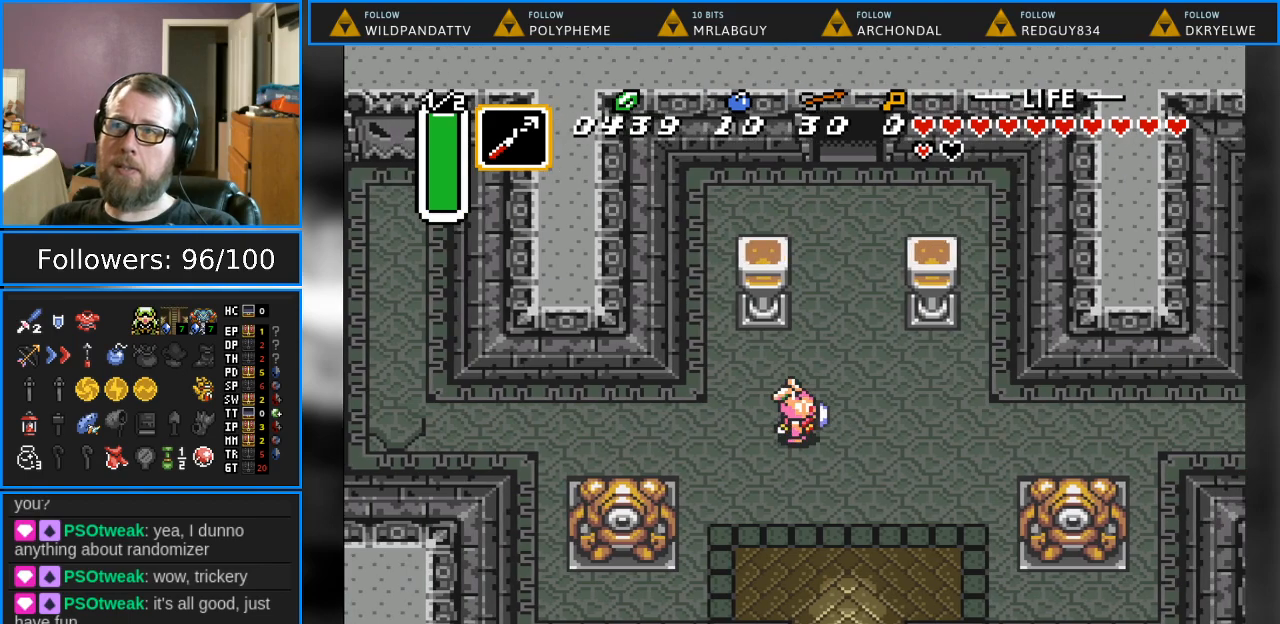
{"buttons": [], "events": [[367, "DPAD_LEFT", "down"], [450, "DPAD_LEFT", "up"]]}
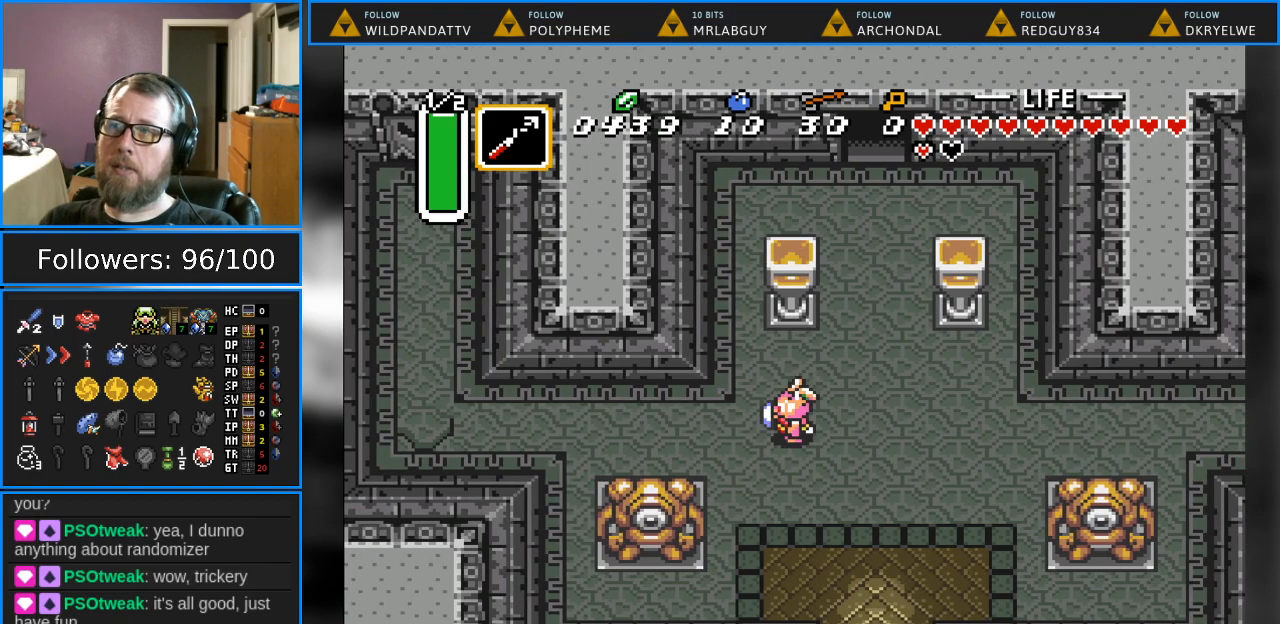
{"buttons": [], "events": []}
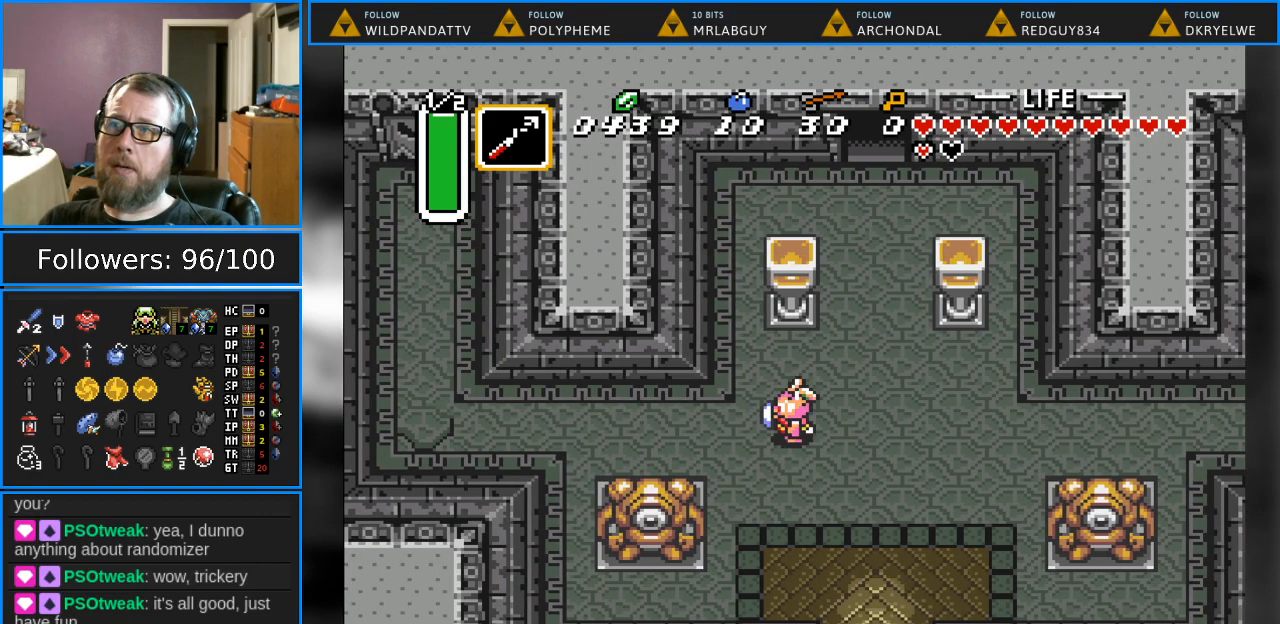
{"buttons": [], "events": []}
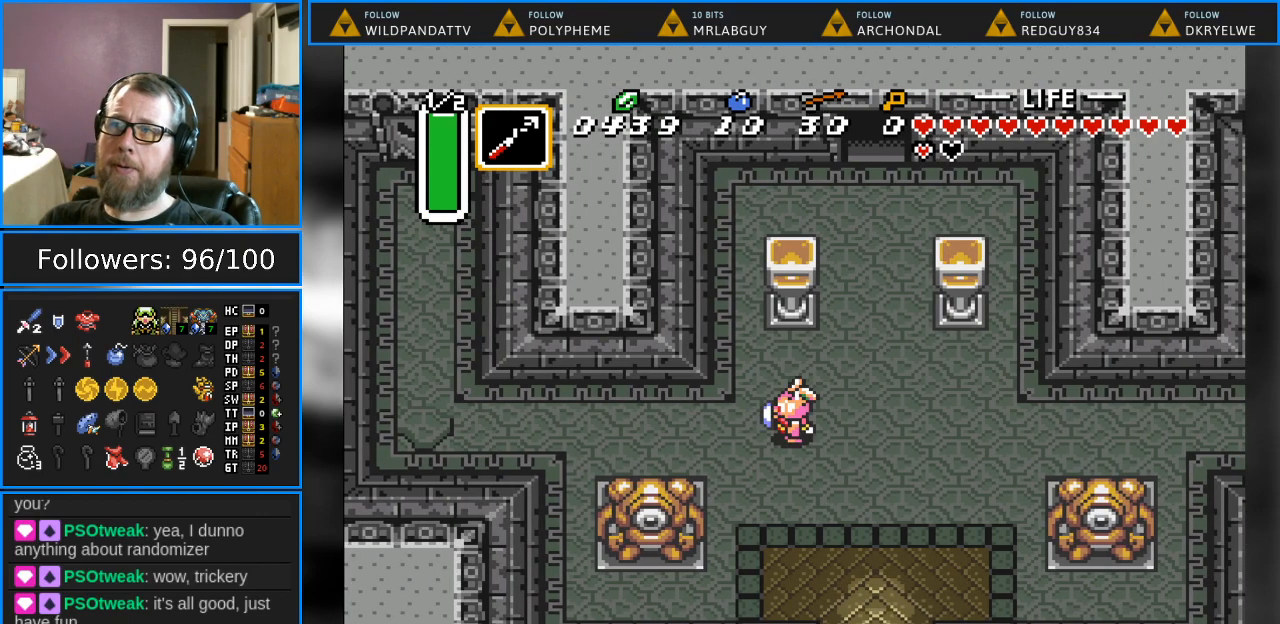
{"buttons": [], "events": []}
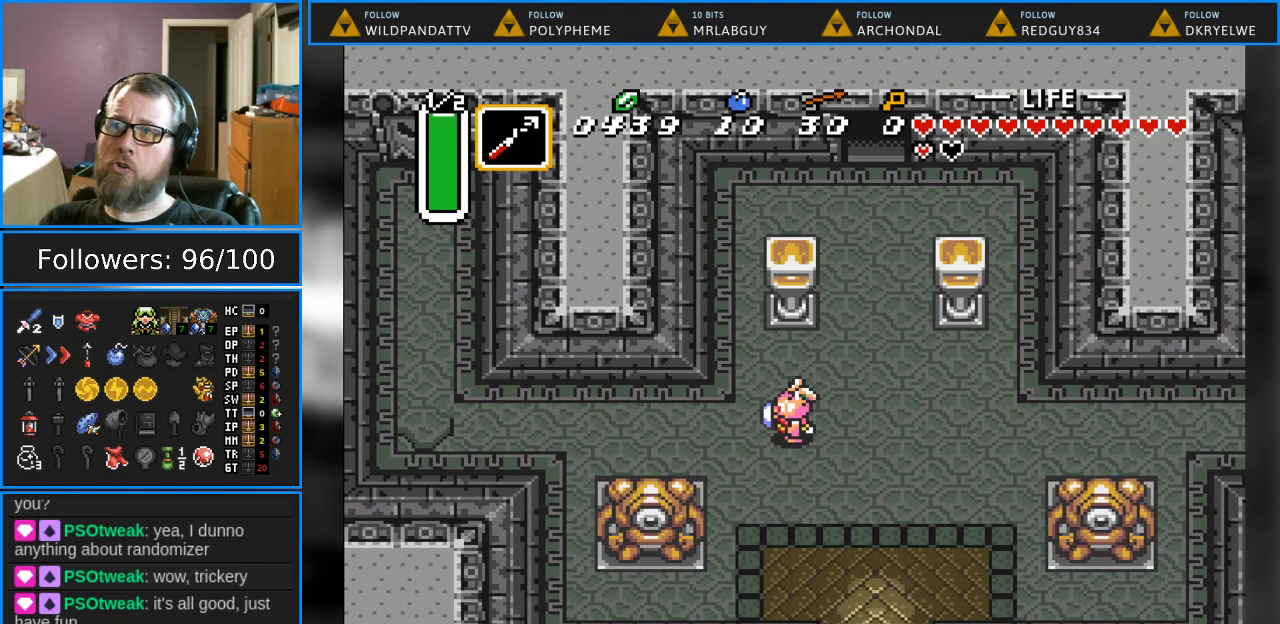
{"buttons": [], "events": []}
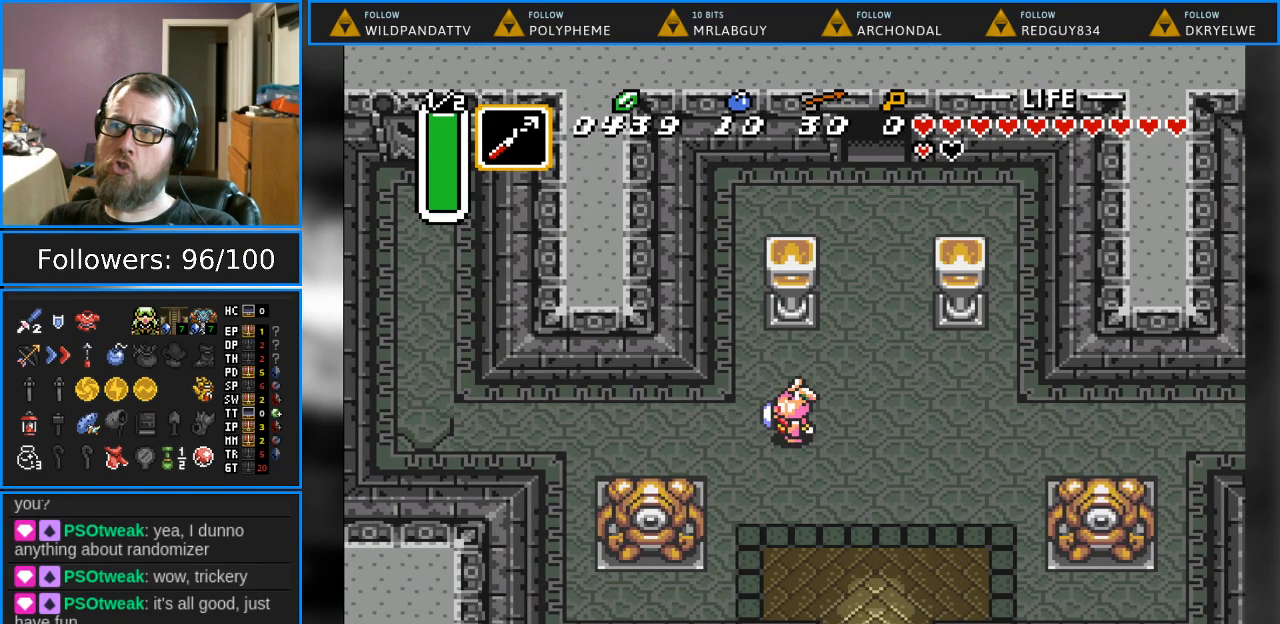
{"buttons": [], "events": []}
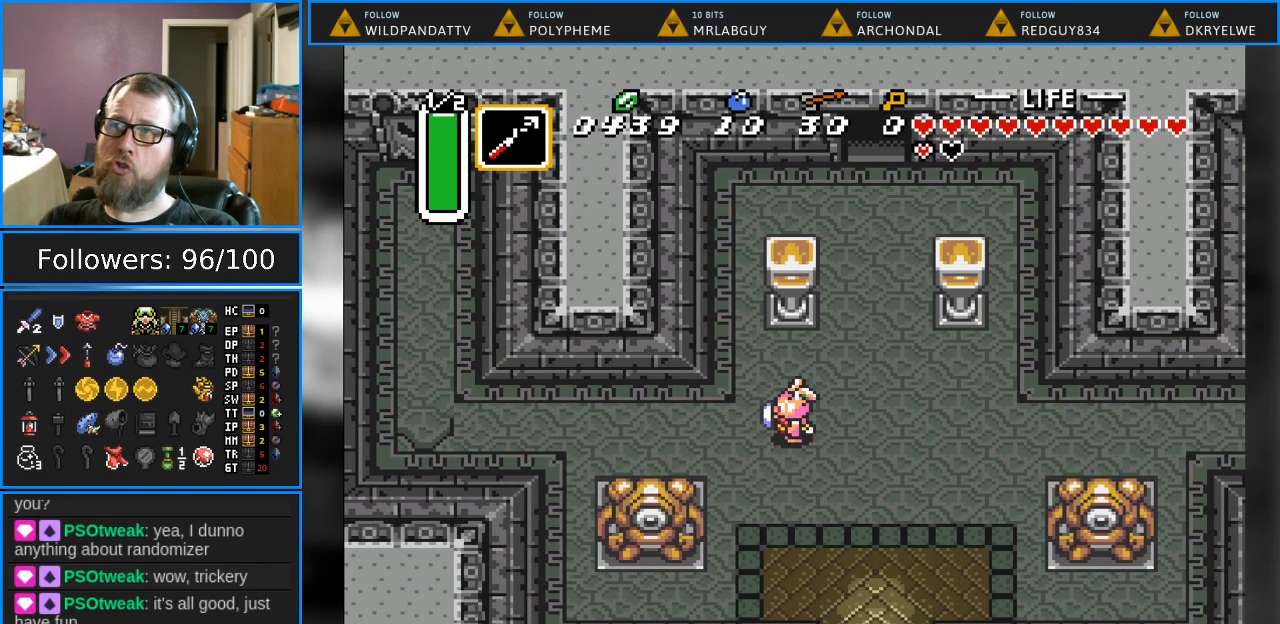
{"buttons": [], "events": []}
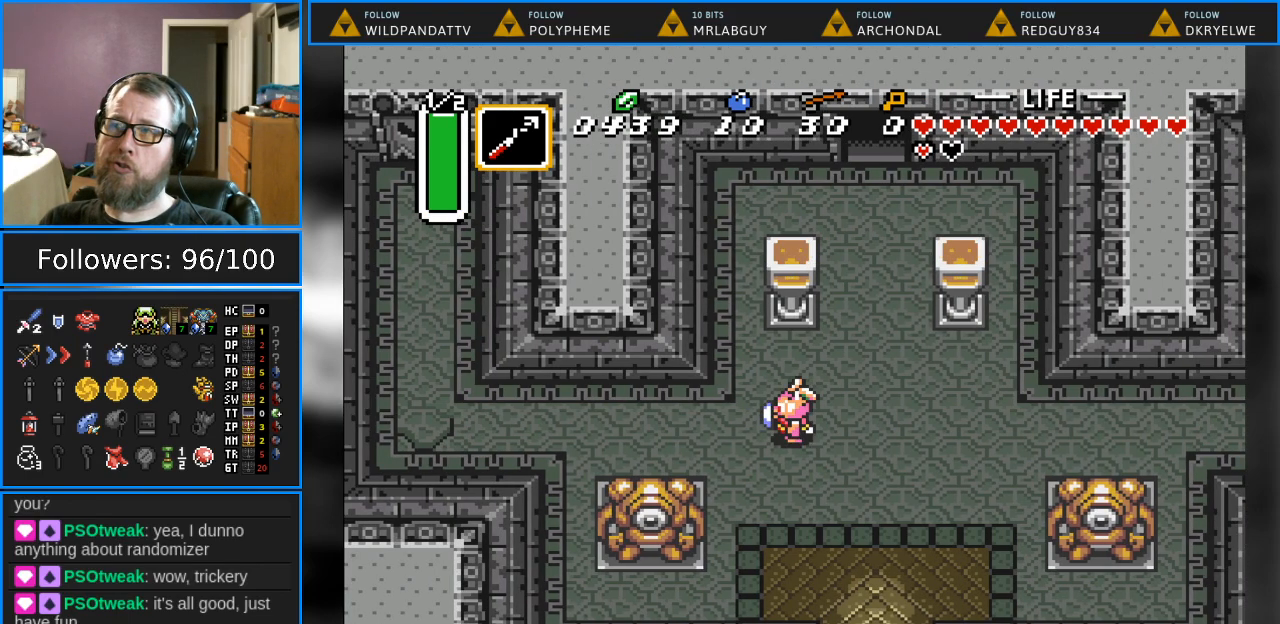
{"buttons": [], "events": []}
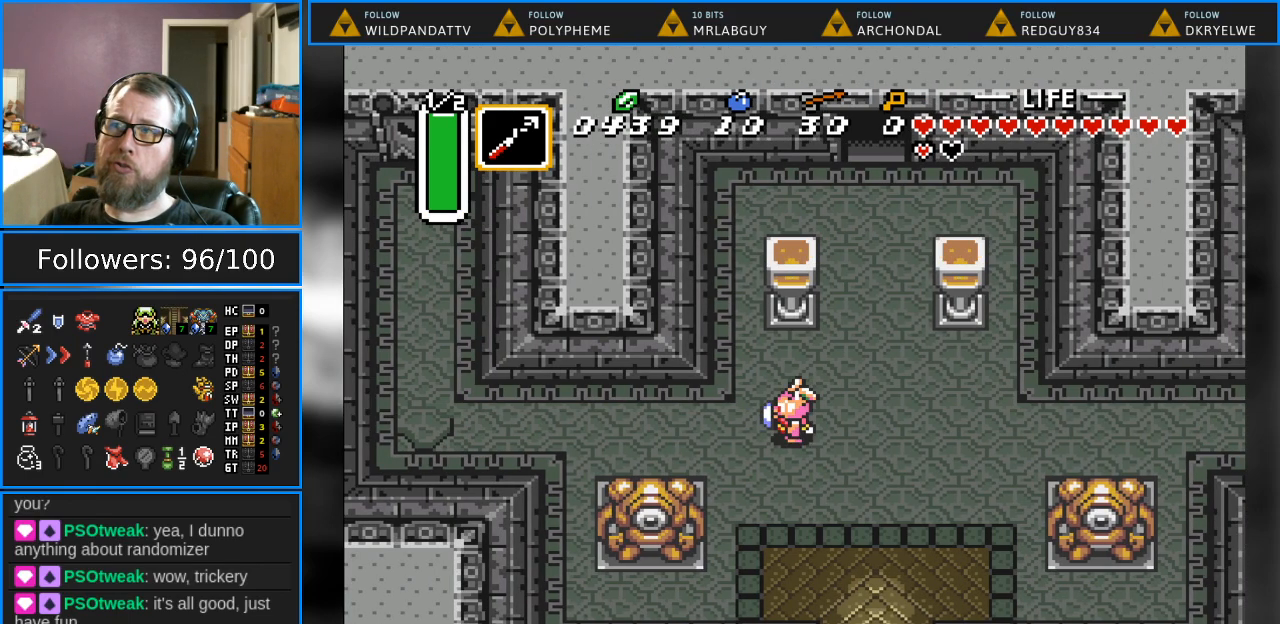
{"buttons": [], "events": []}
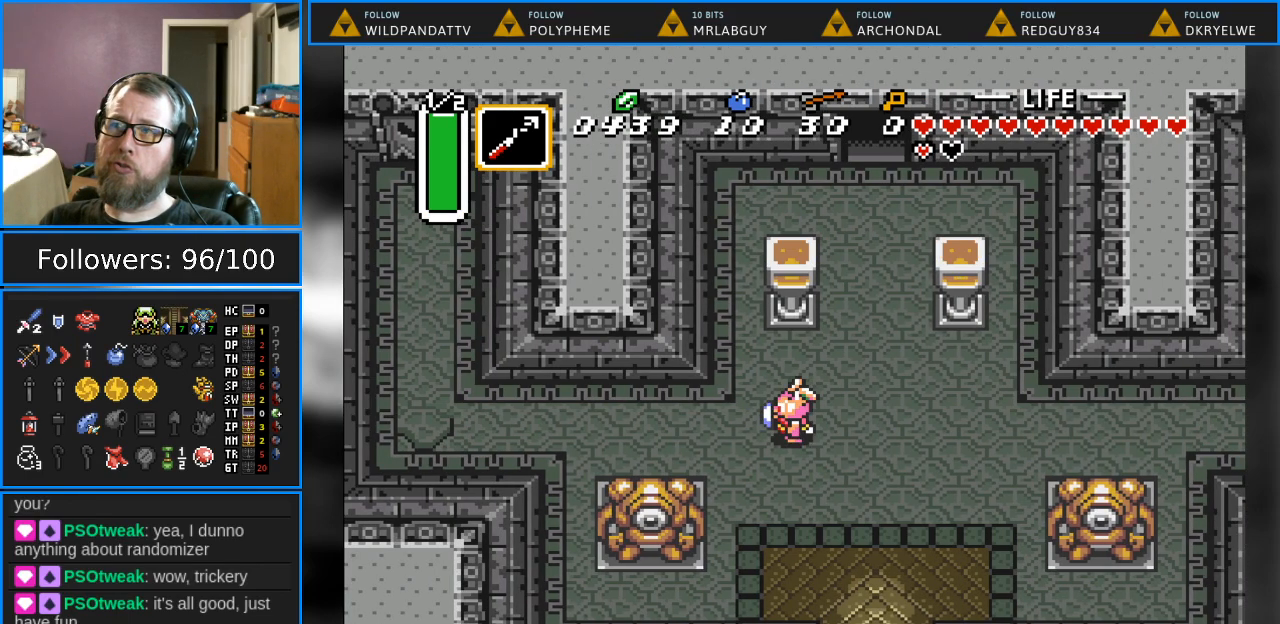
{"buttons": [], "events": []}
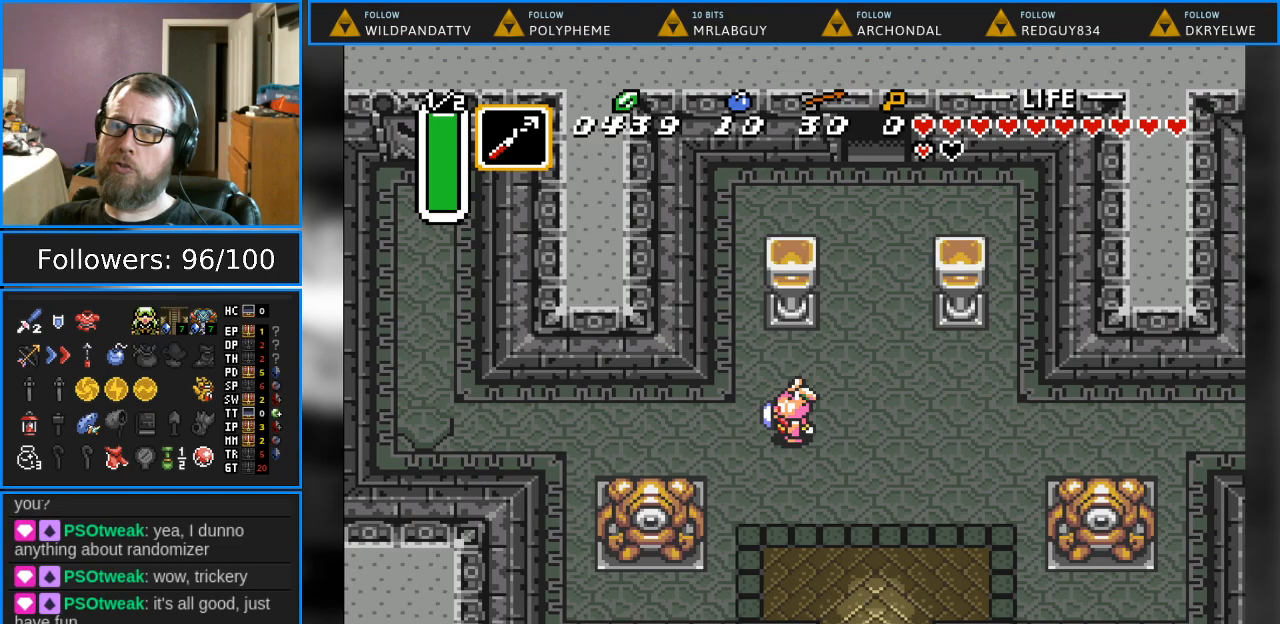
{"buttons": ["DPAD_LEFT"], "events": [[483, "DPAD_LEFT", "down"]]}
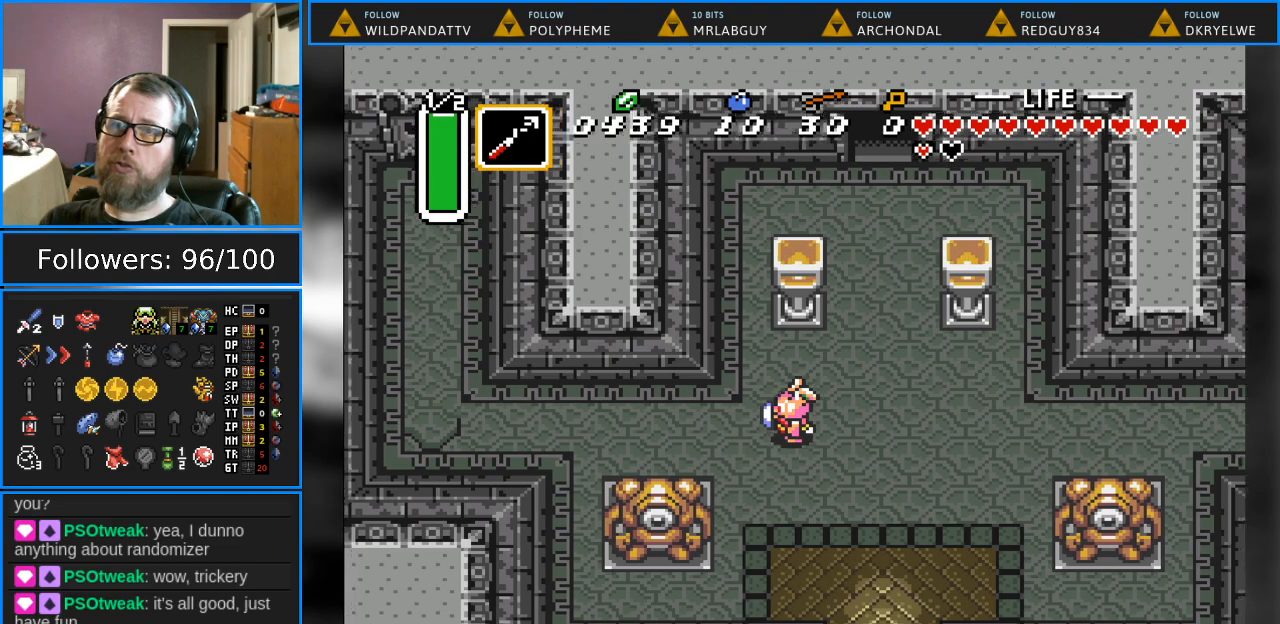
{"buttons": ["DPAD_LEFT"], "events": []}
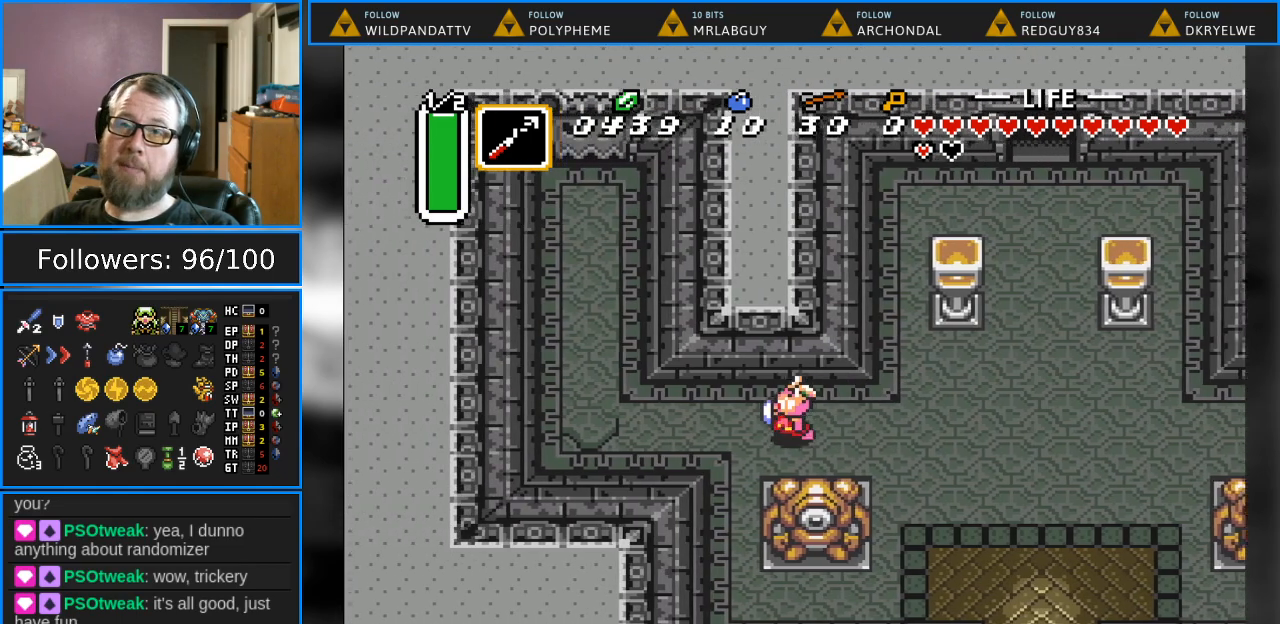
{"buttons": ["DPAD_LEFT"], "events": []}
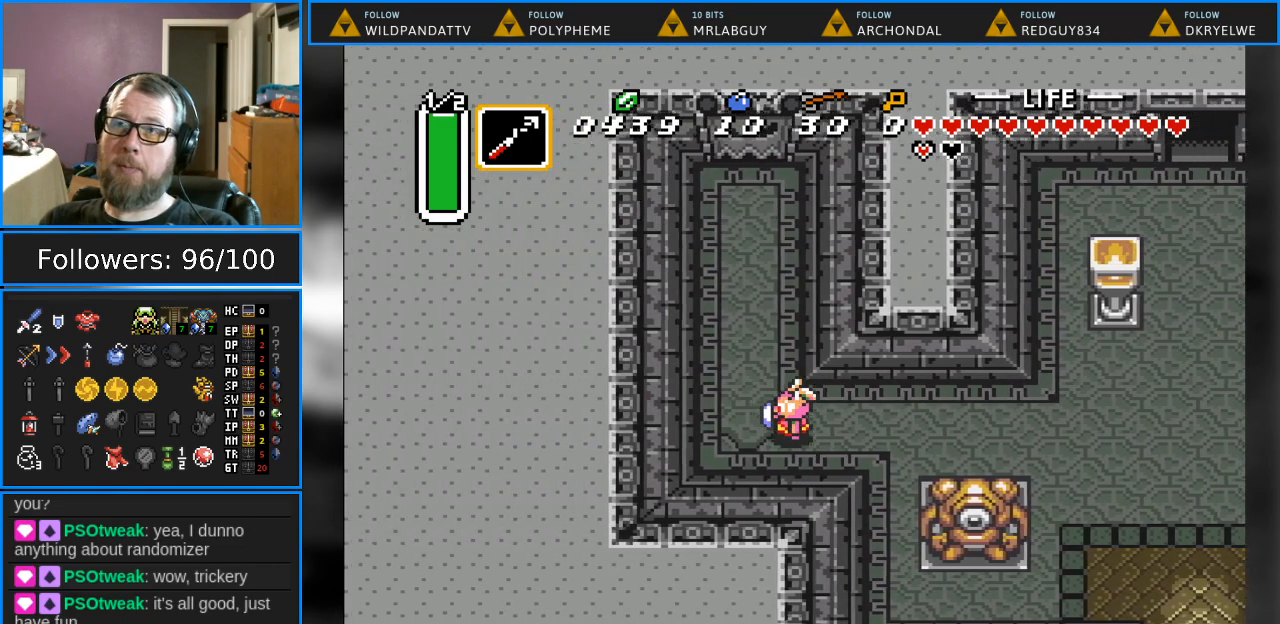
{"buttons": [], "events": [[333, "DPAD_LEFT", "up"]]}
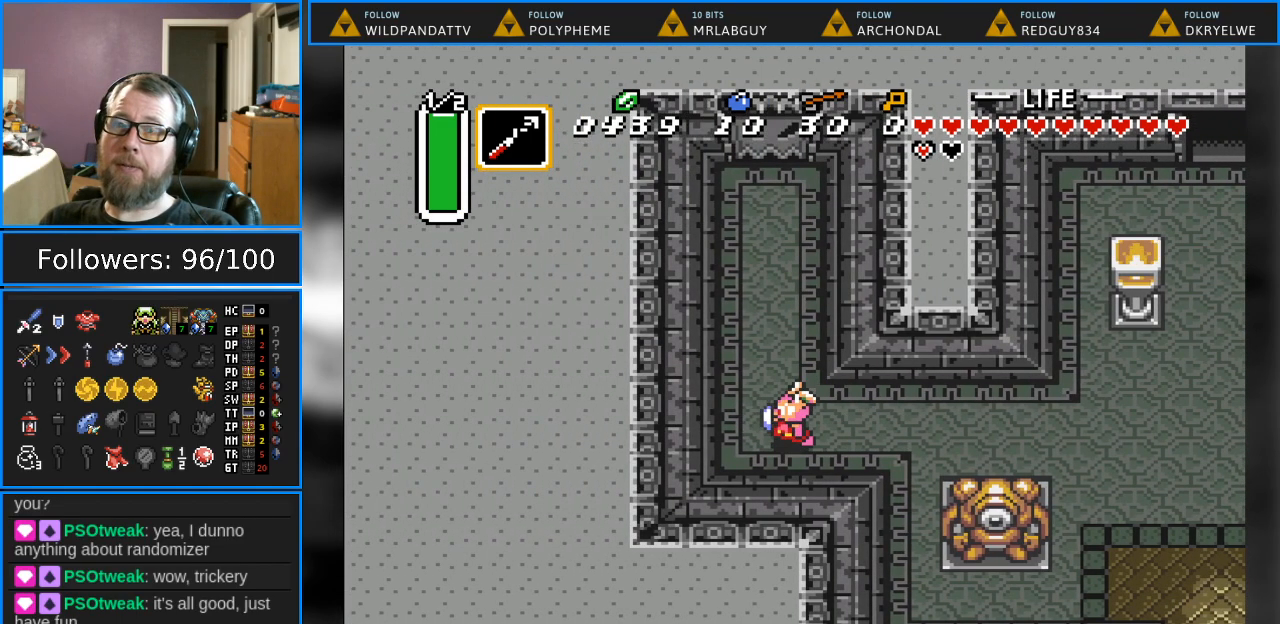
{"buttons": ["DPAD_UP"], "events": [[150, "DPAD_LEFT", "down"], [200, "DPAD_UP", "down"], [400, "DPAD_LEFT", "up"]]}
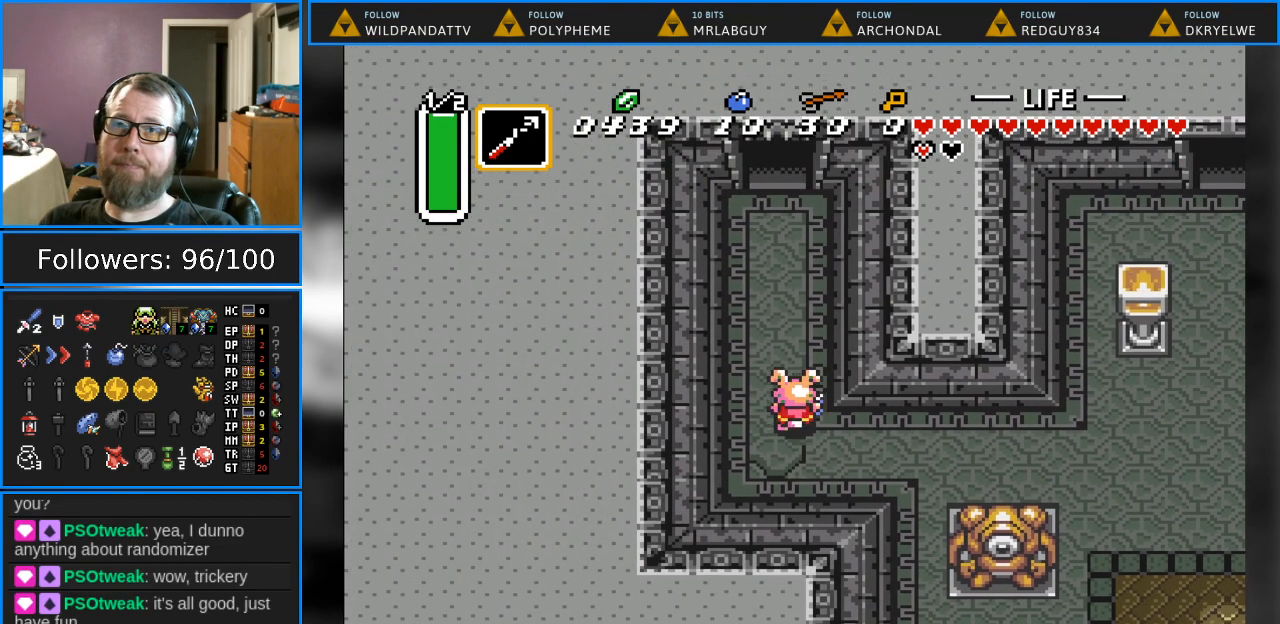
{"buttons": ["DPAD_UP"], "events": [[367, "DPAD_LEFT", "down"], [383, "DPAD_LEFT", "up"]]}
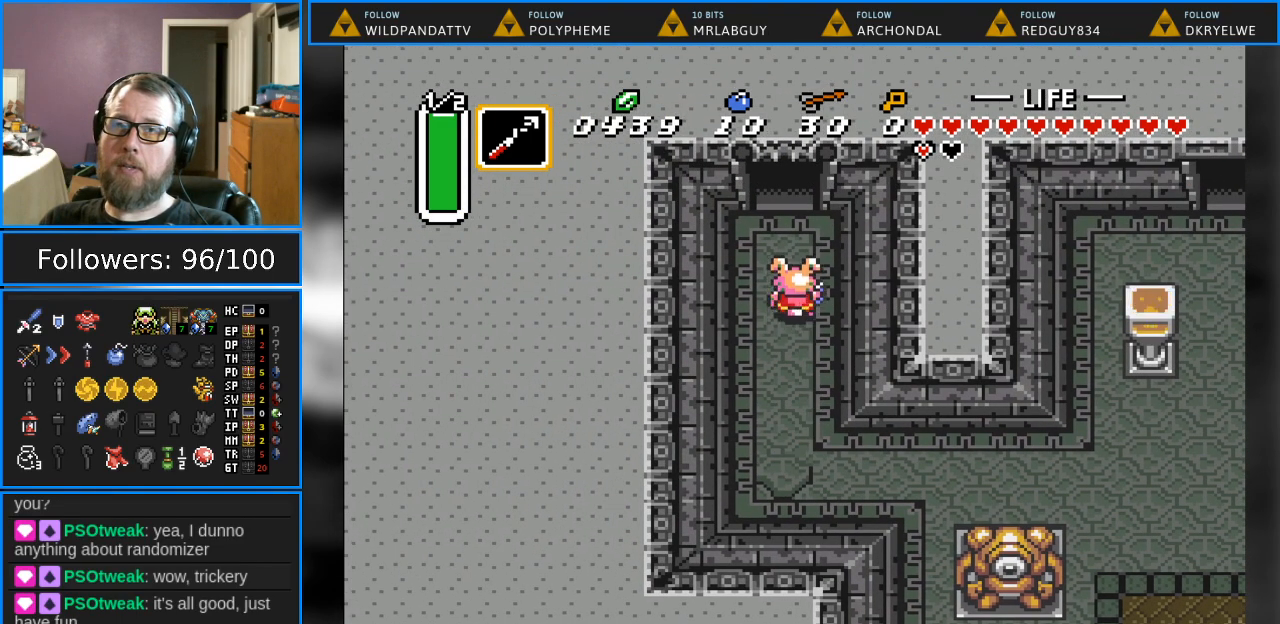
{"buttons": ["DPAD_UP"], "events": []}
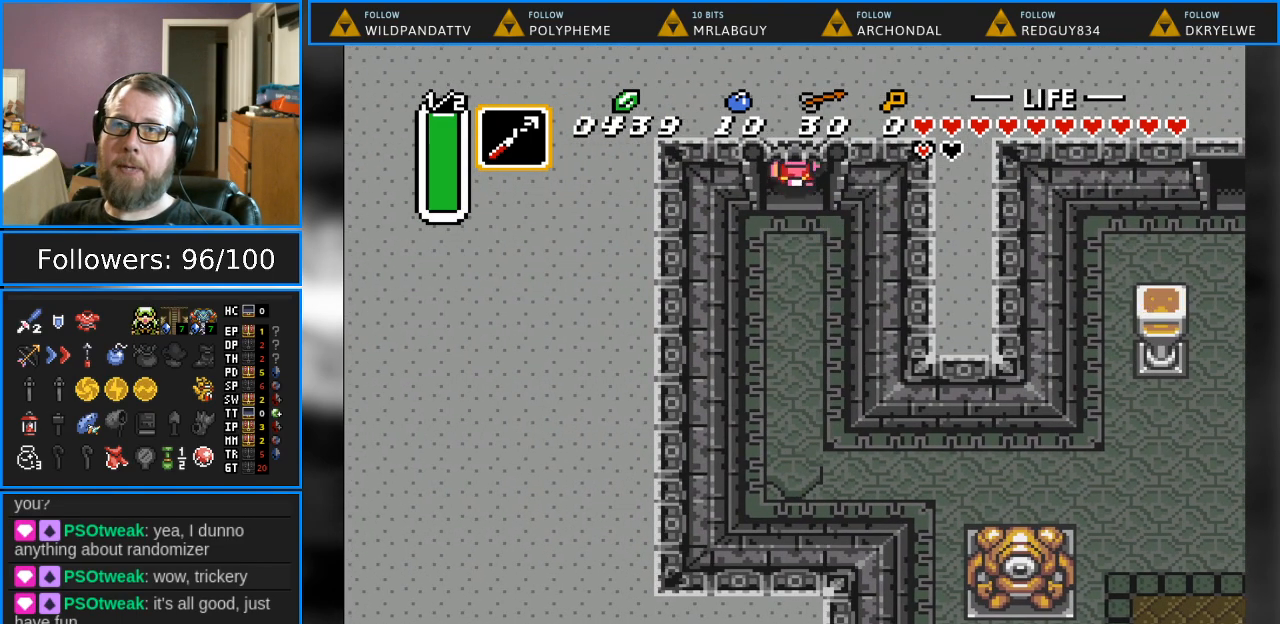
{"buttons": ["DPAD_UP"], "events": []}
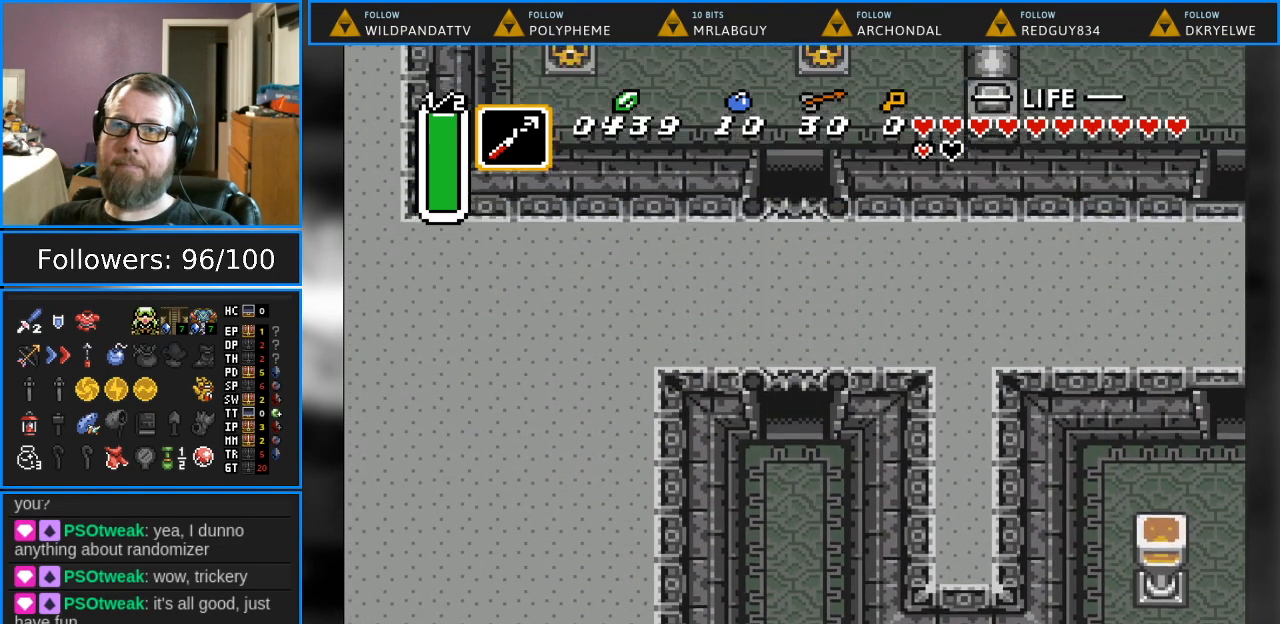
{"buttons": ["DPAD_UP"], "events": []}
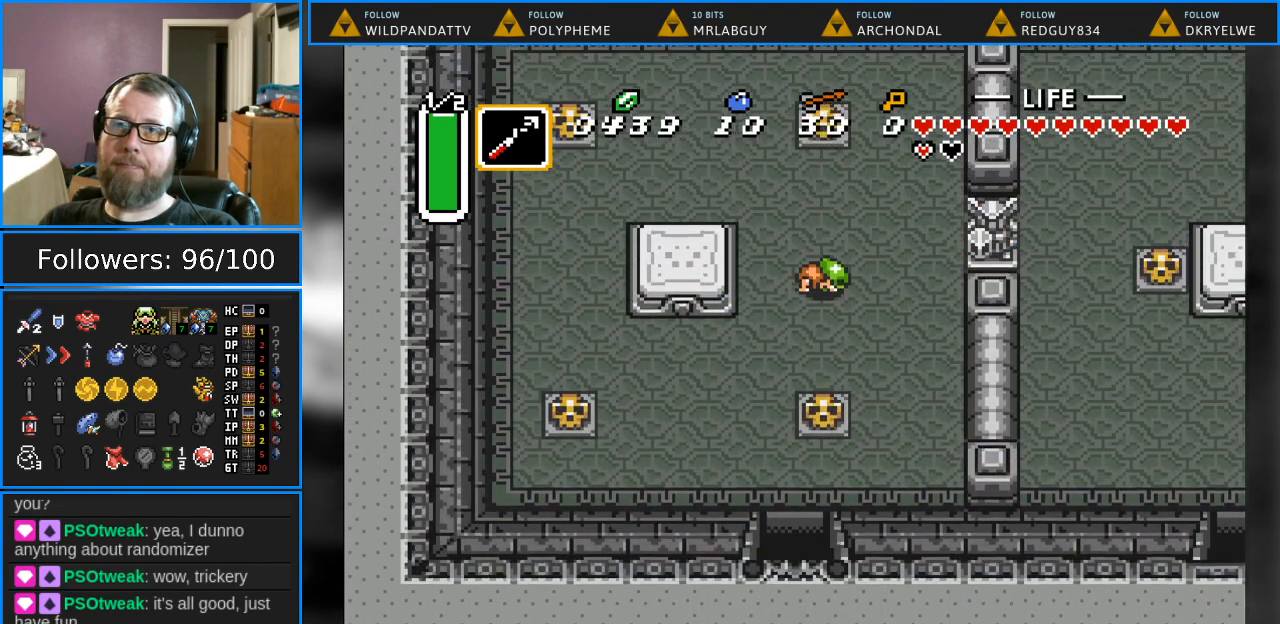
{"buttons": ["DPAD_UP"], "events": []}
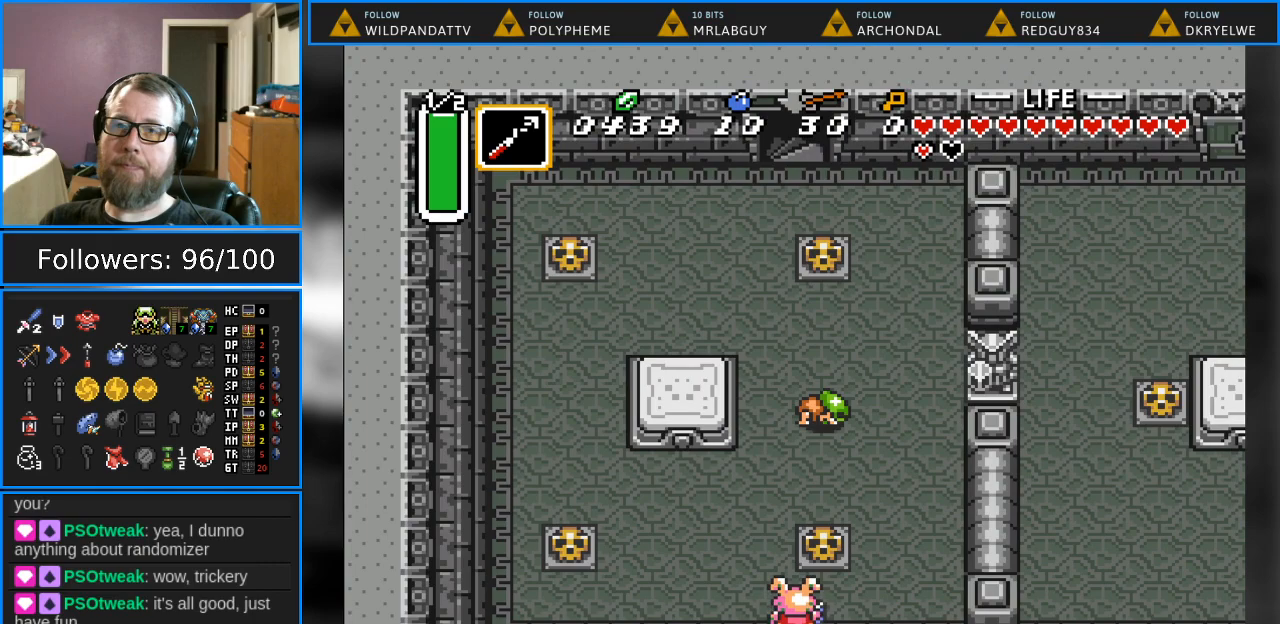
{"buttons": ["DPAD_UP", "DPAD_RIGHT"], "events": [[50, "DPAD_RIGHT", "down"], [250, "DPAD_RIGHT", "up"], [433, "DPAD_RIGHT", "down"]]}
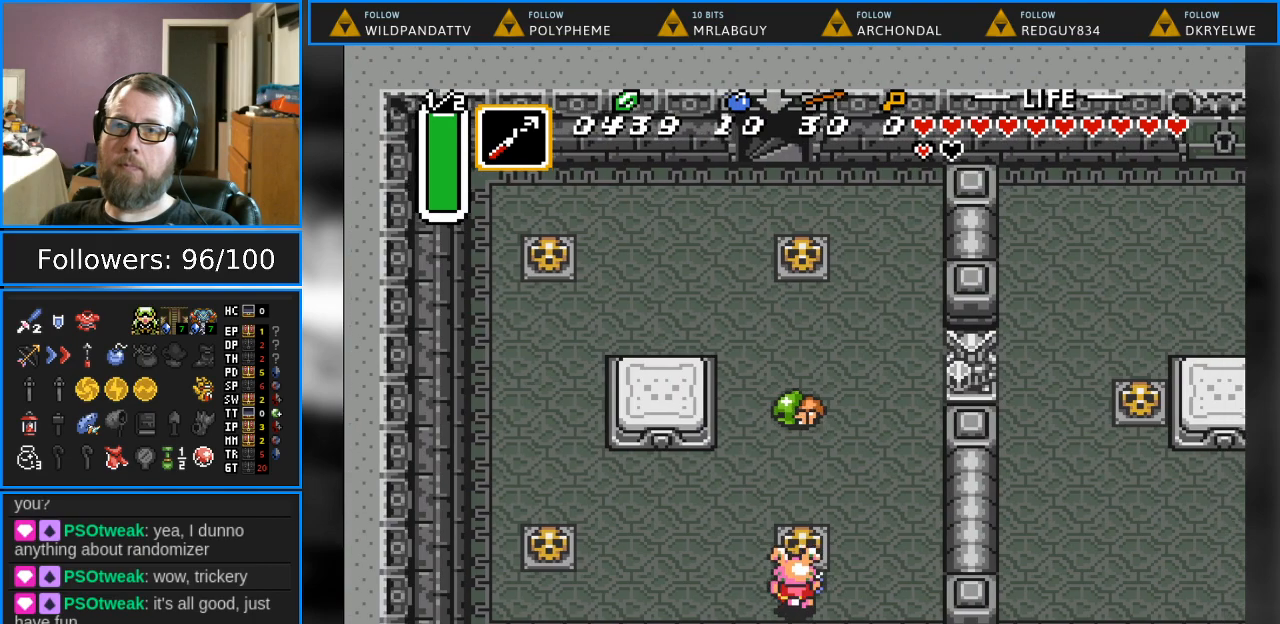
{"buttons": ["DPAD_UP"], "events": [[33, "DPAD_RIGHT", "up"], [133, "A", "down"], [333, "A", "up"]]}
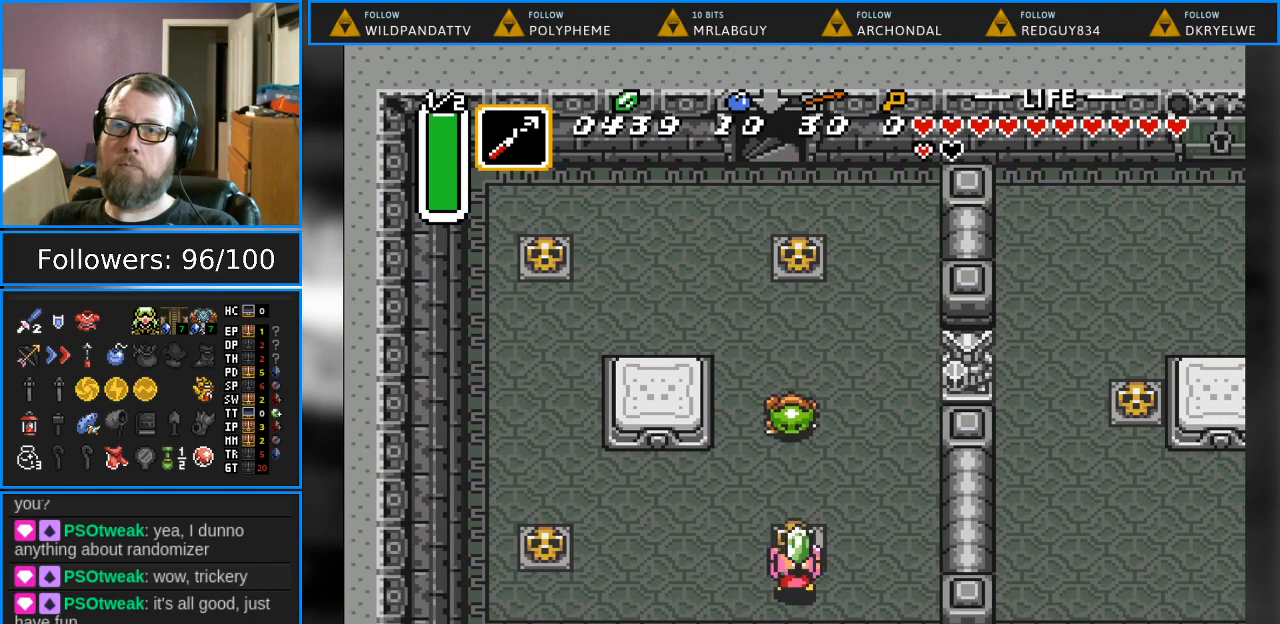
{"buttons": ["DPAD_UP"], "events": [[133, "A", "down"], [283, "A", "up"]]}